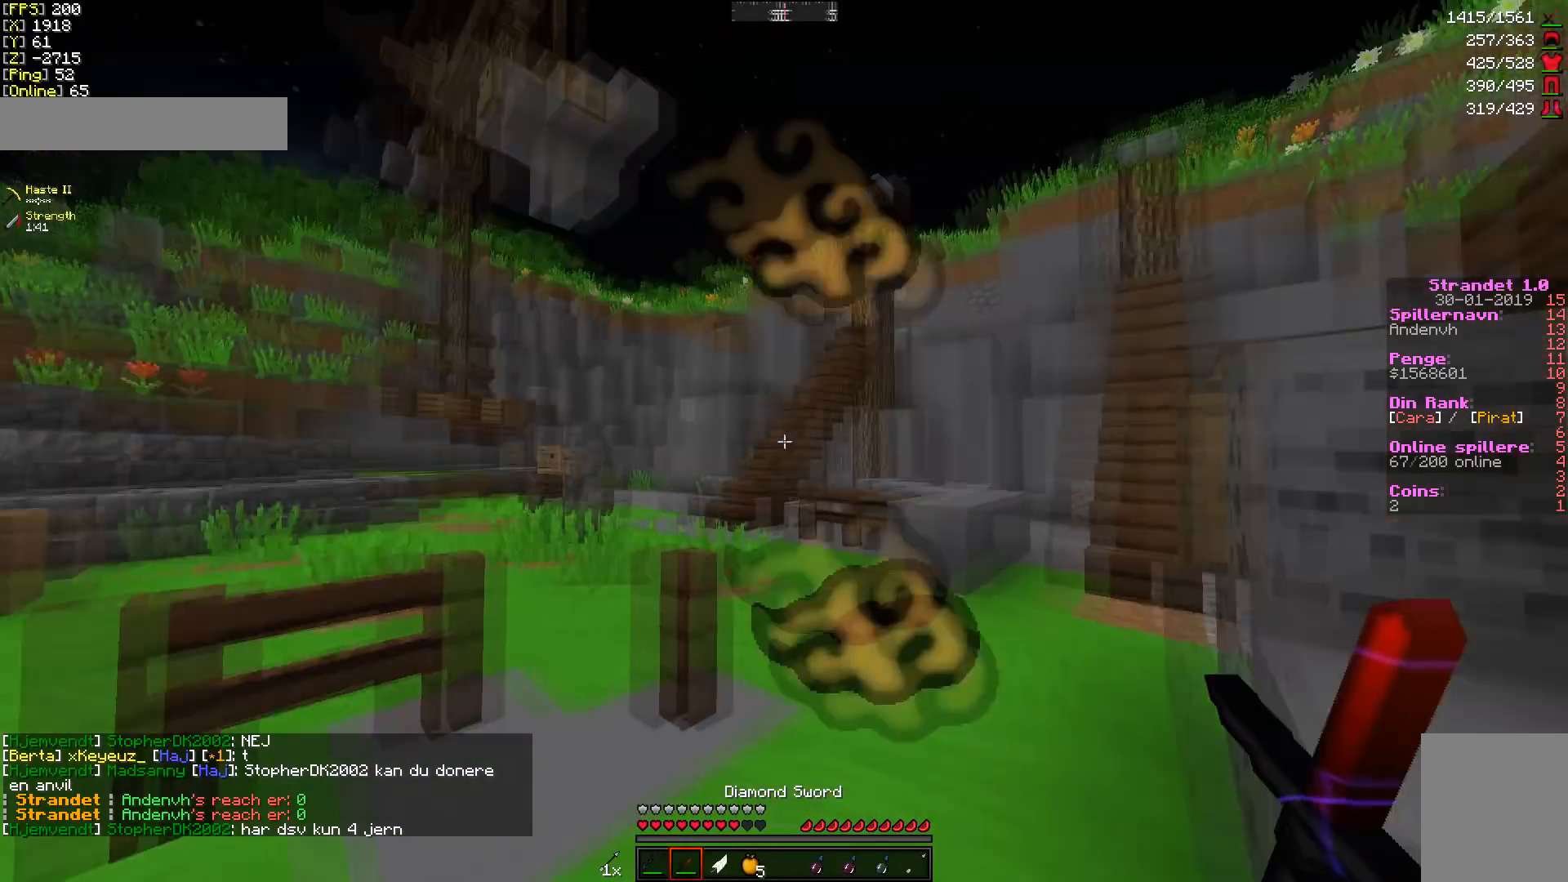
Gameplay with keyboard and mouse; each line is a JSON object with the keys and mouse buttons held at the frame after it. "events" lists presses ("down") and releases ("up") of "a", "d", "s", "w", "mouse_left" and "mouse_right" between this image and that frame as [ms after this image, input, new state], when the widget could be followed in between. "mouse_left", "mouse_right" = the "left", "right" buttons of the "mouse" list. No other keys are recorded. Fast repeated clicks can show as one long hold. Mouse movement is not recorded.
{"keys": ["w"], "mouse": [], "events": [[142, "w", "down"]]}
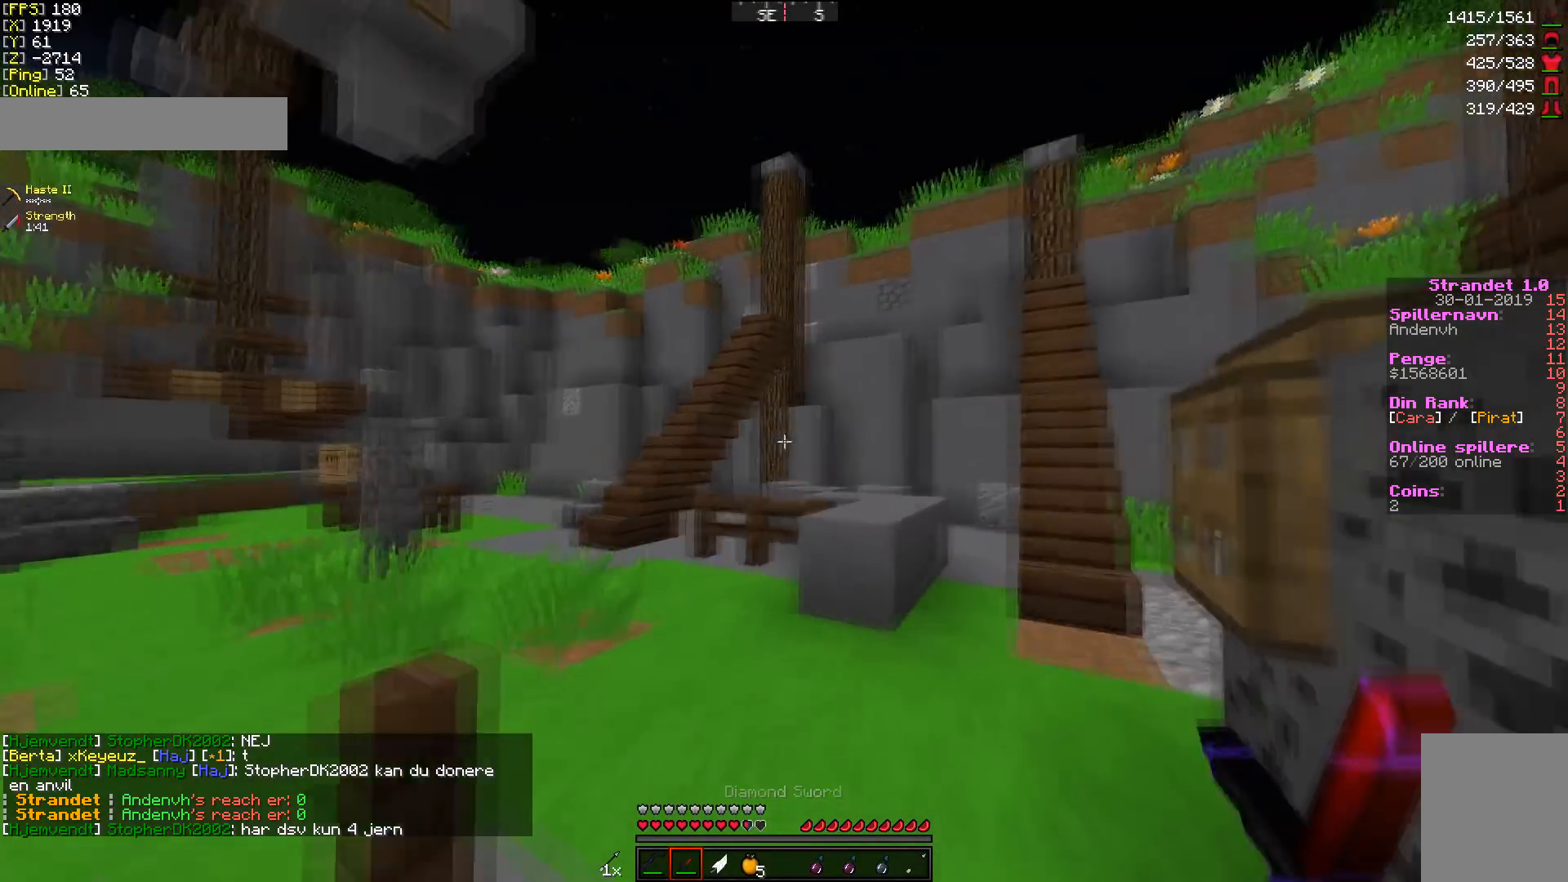
{"keys": ["w"], "mouse": [], "events": []}
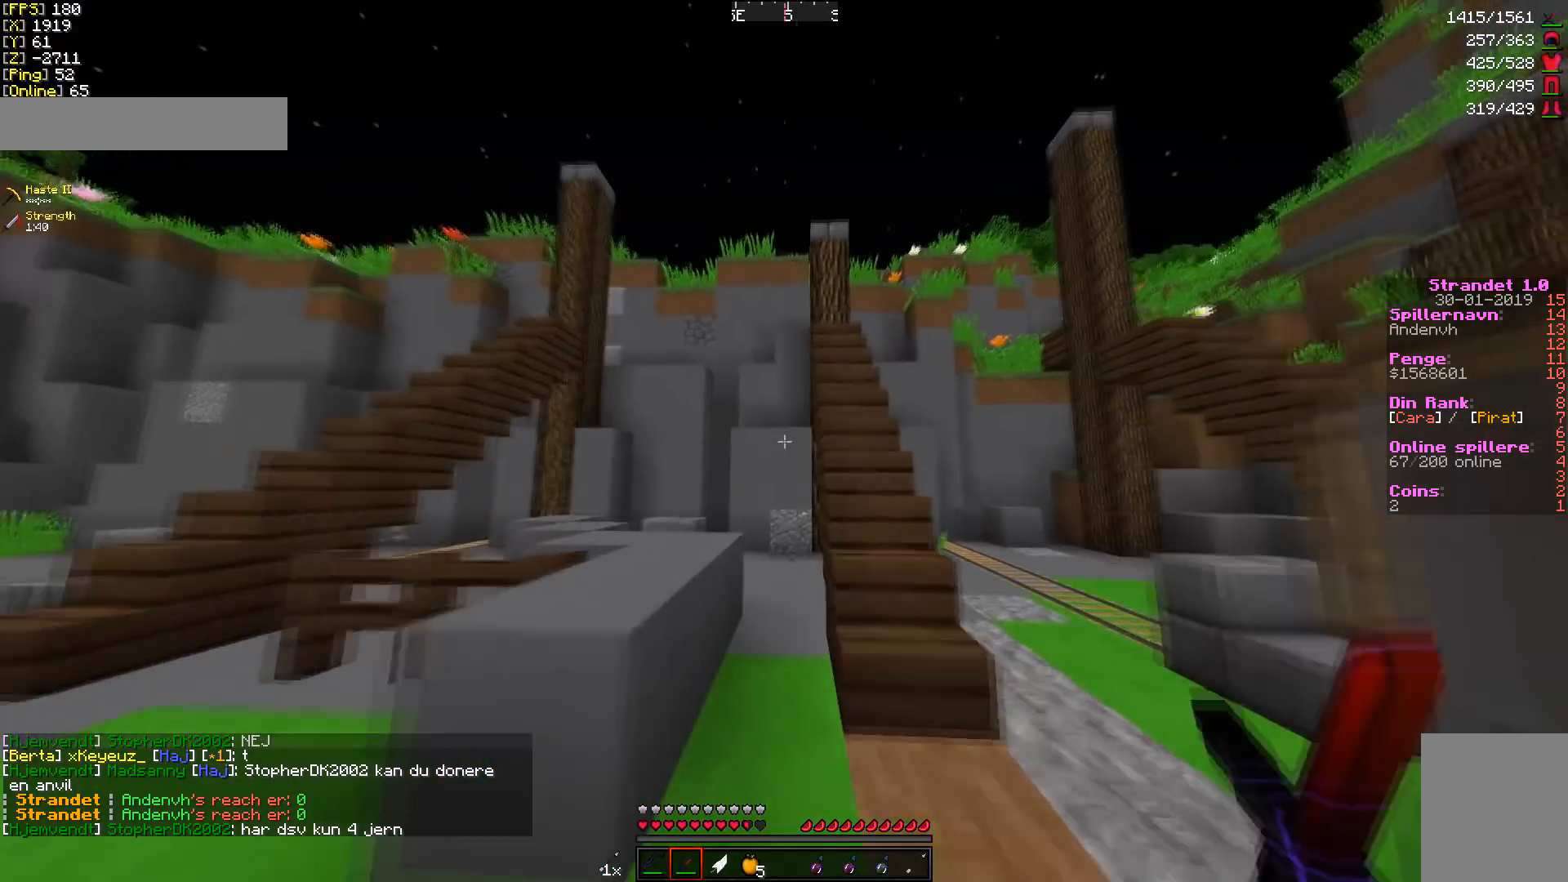
{"keys": ["w"], "mouse": [], "events": []}
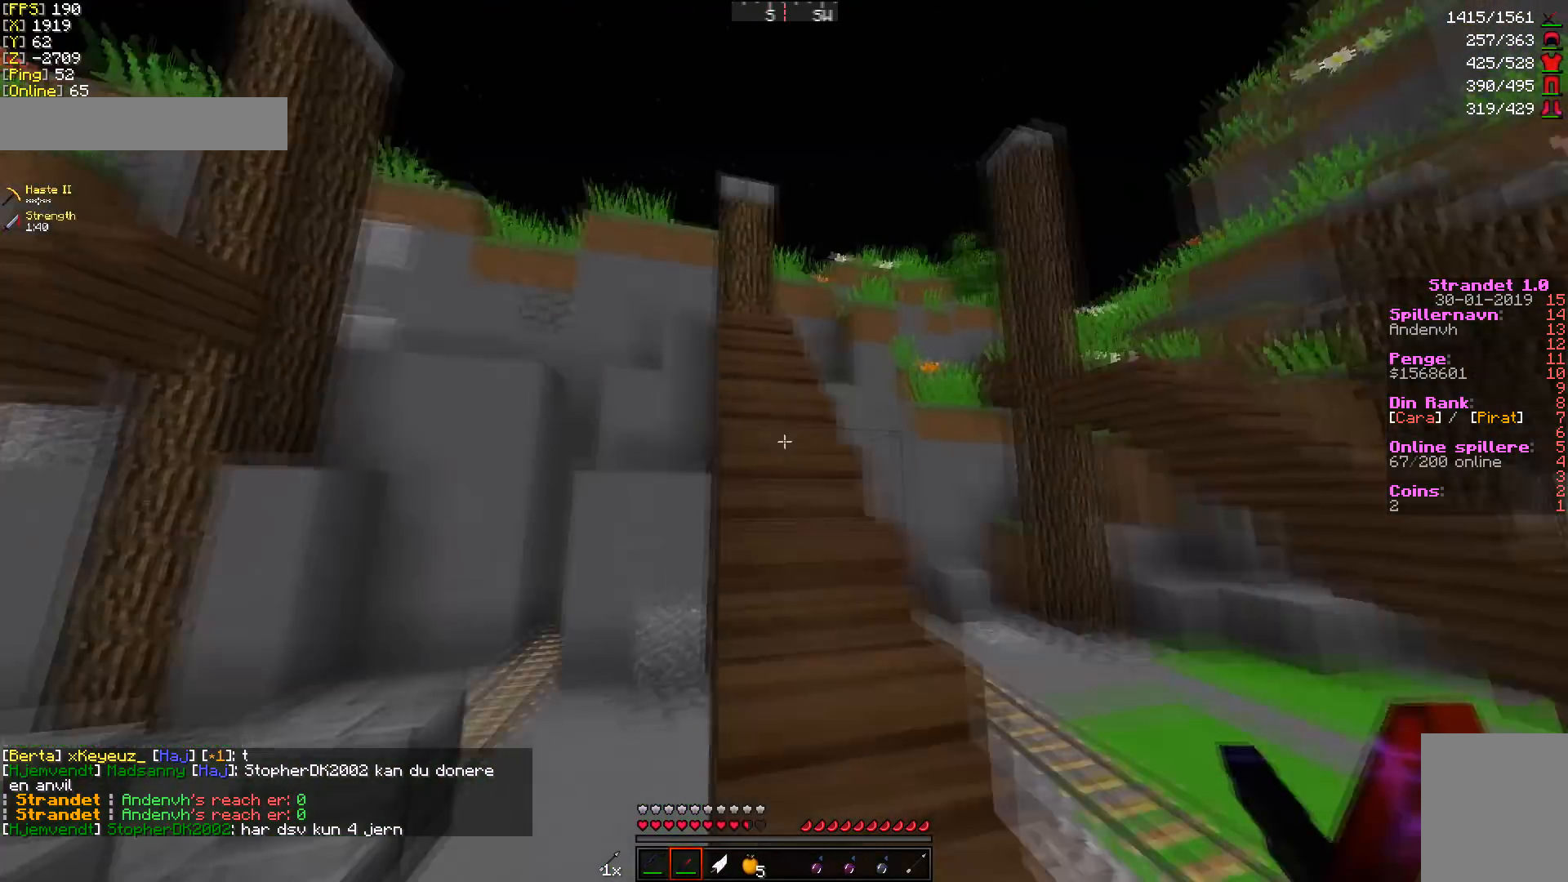
{"keys": ["w"], "mouse": [], "events": []}
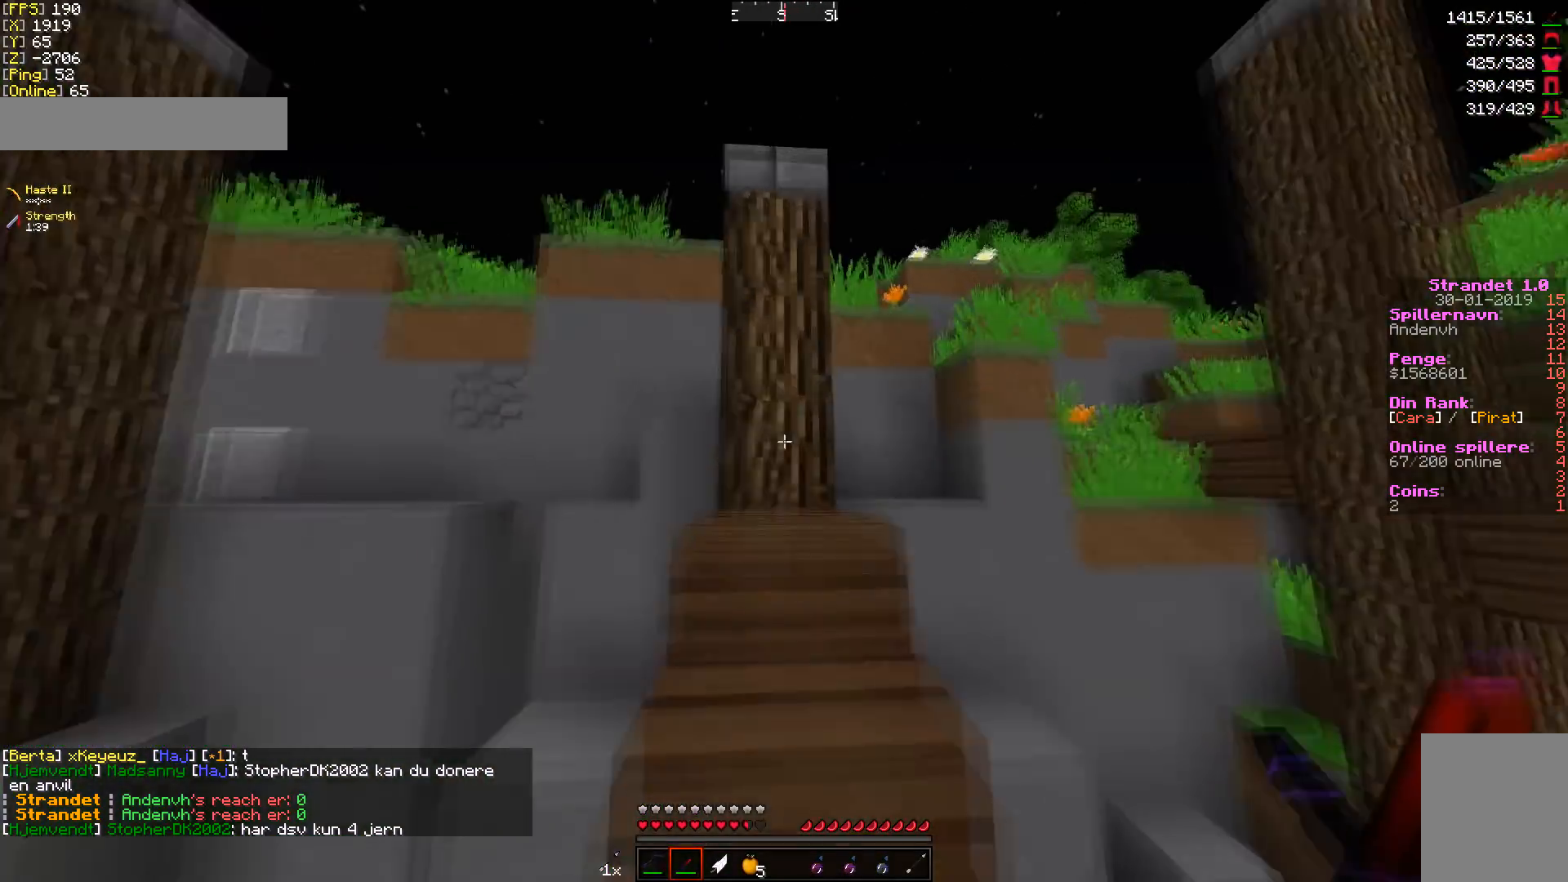
{"keys": [], "mouse": [], "events": [[107, "w", "up"]]}
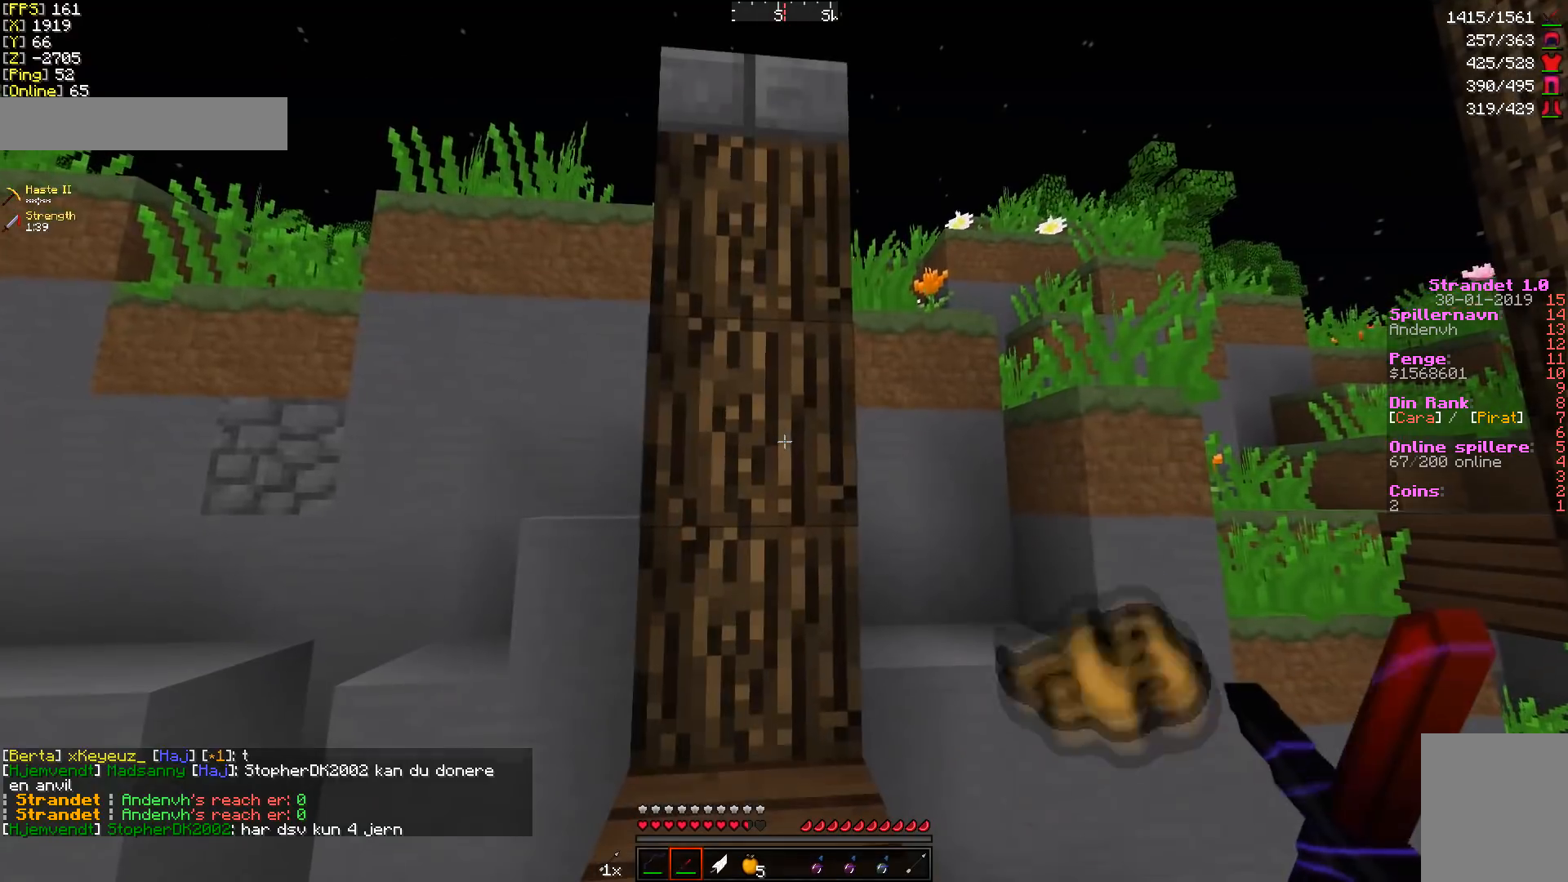
{"keys": [], "mouse": [], "events": []}
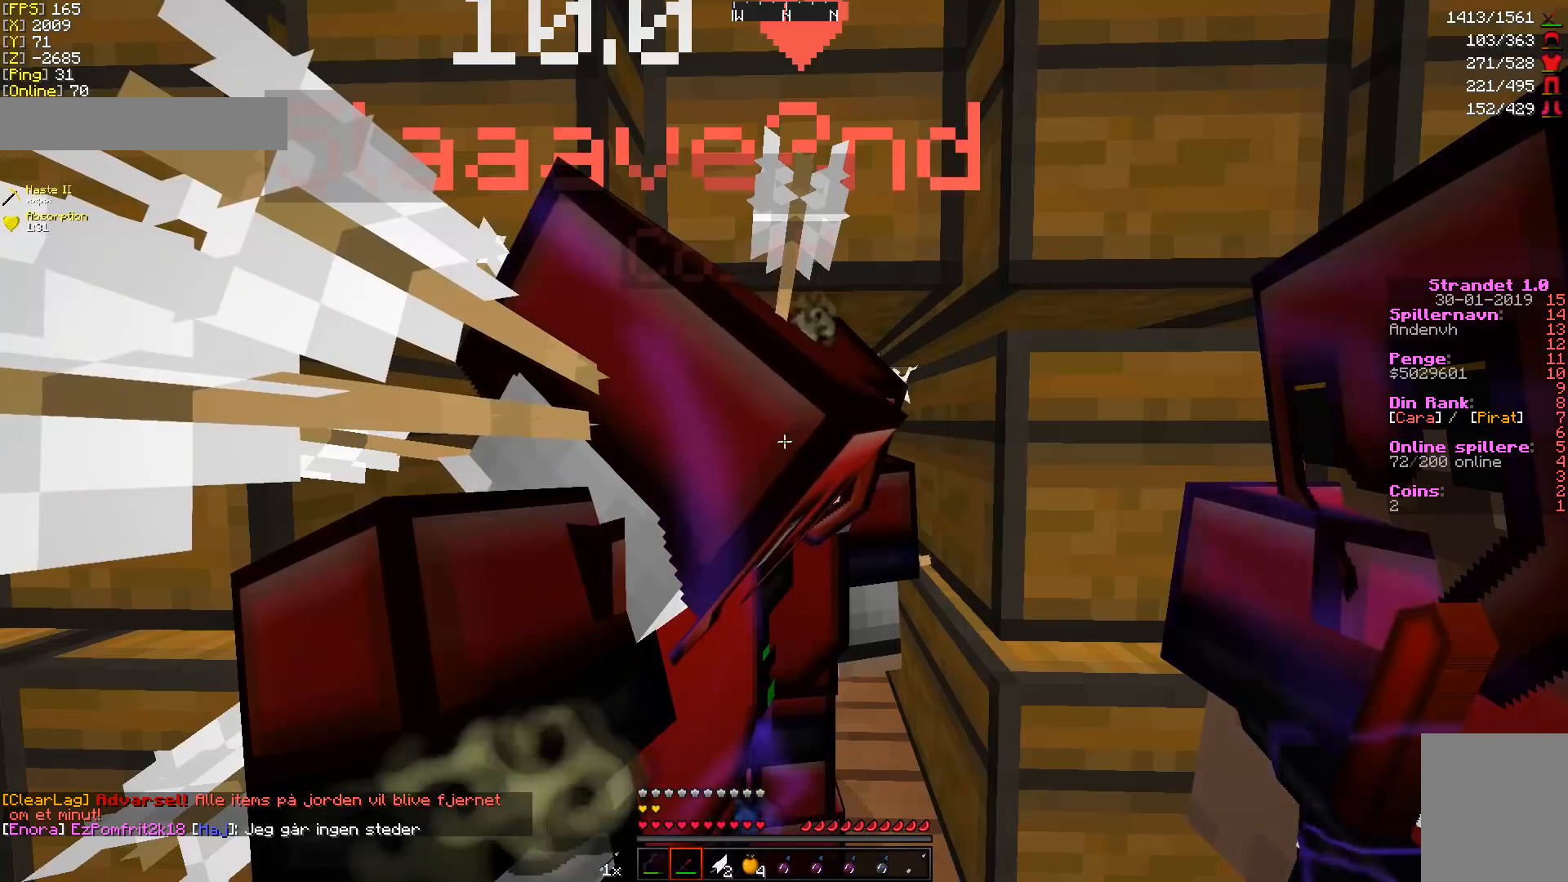
{"keys": [], "mouse": [], "events": []}
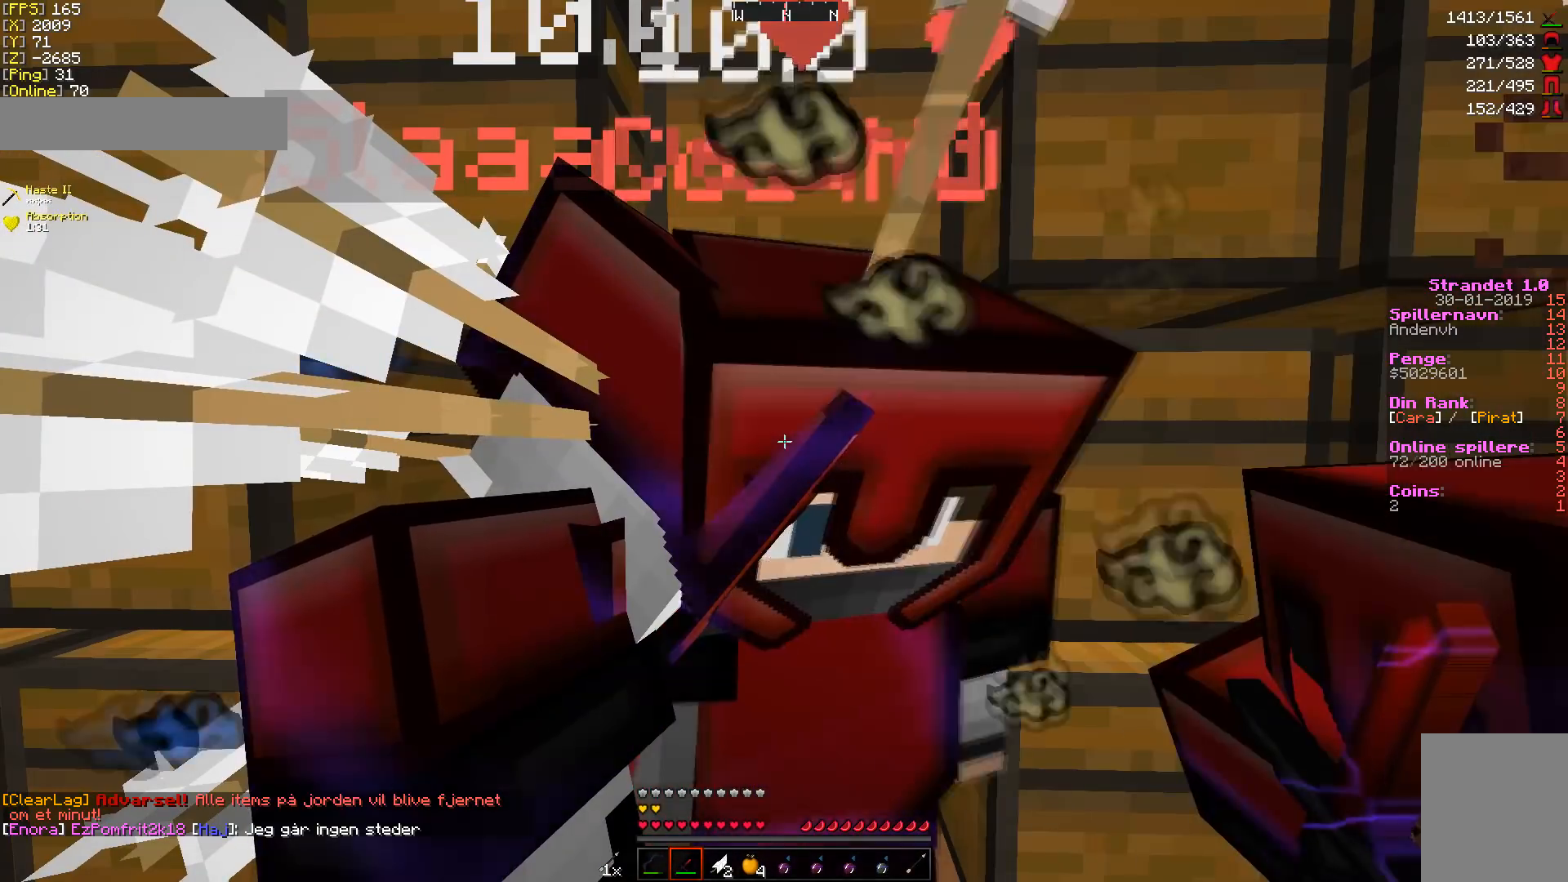
{"keys": [], "mouse": [], "events": []}
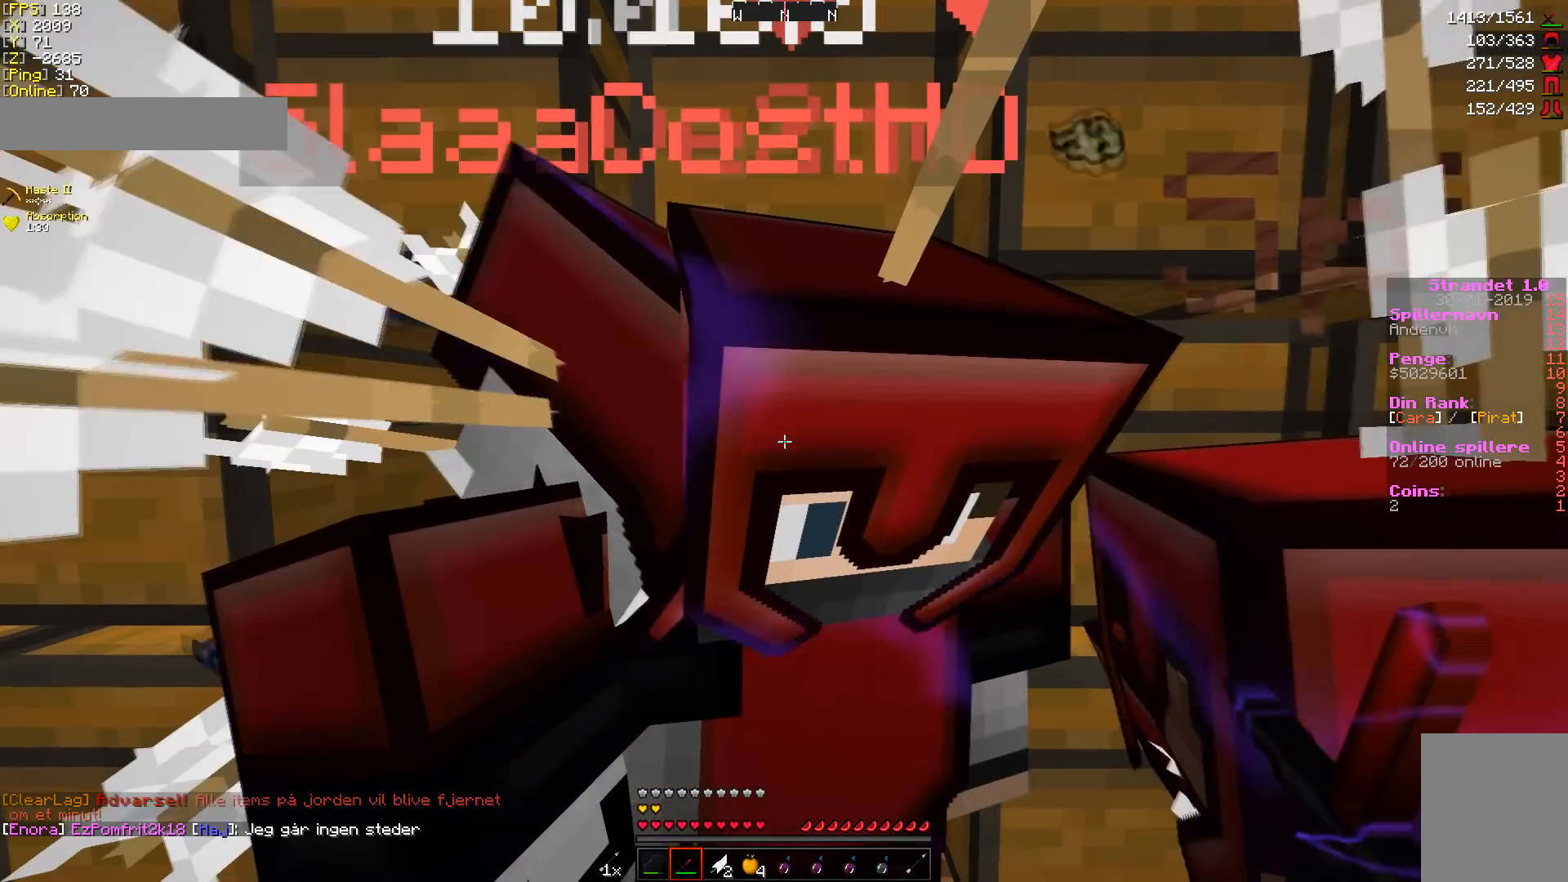
{"keys": [], "mouse": [], "events": []}
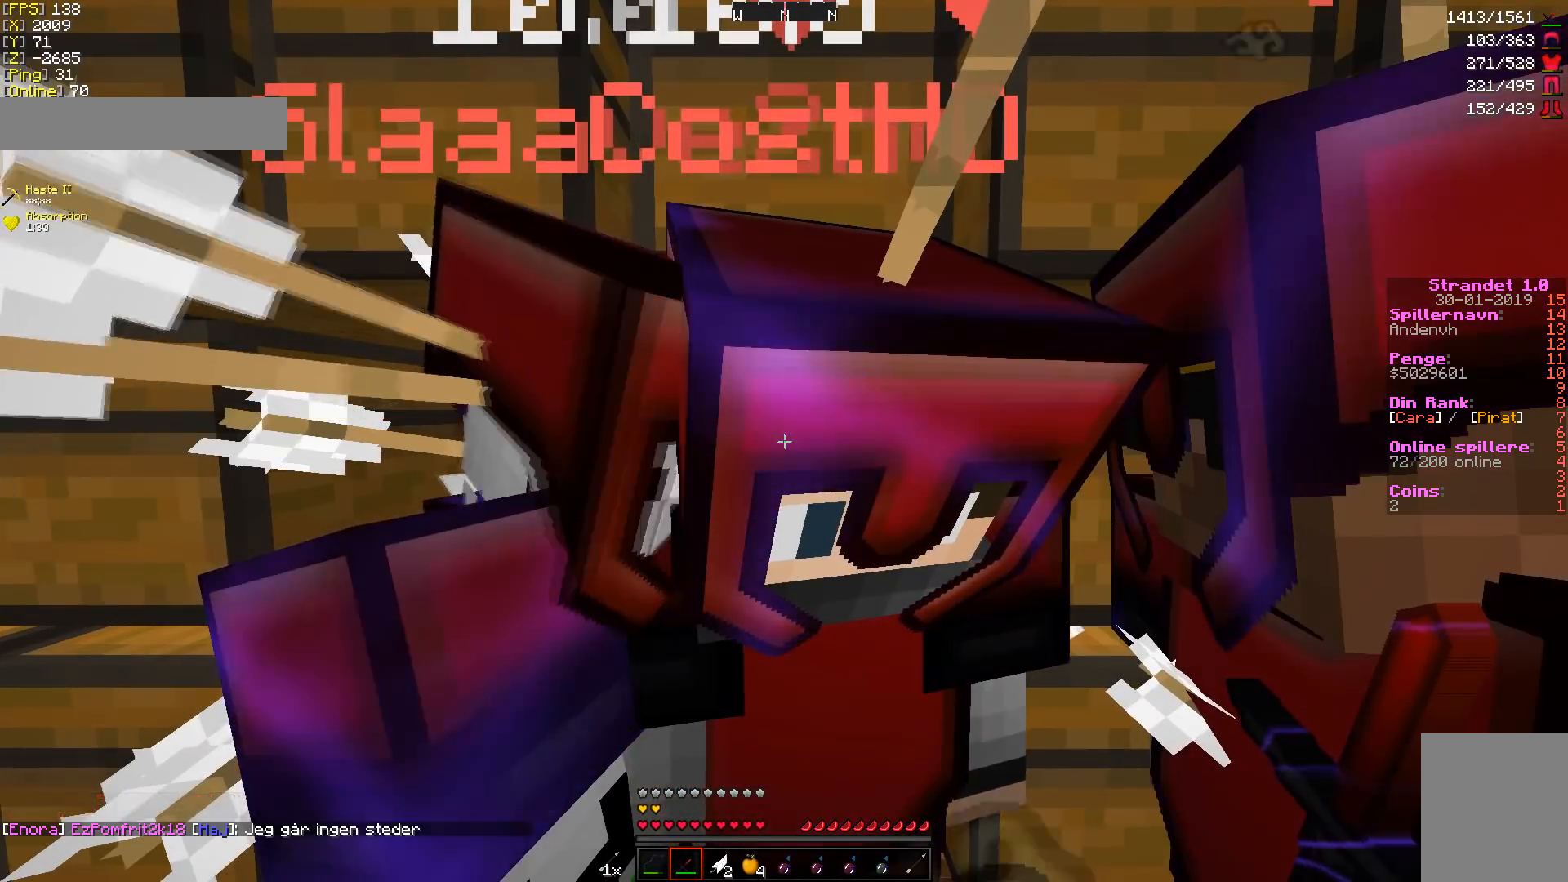
{"keys": [], "mouse": [], "events": []}
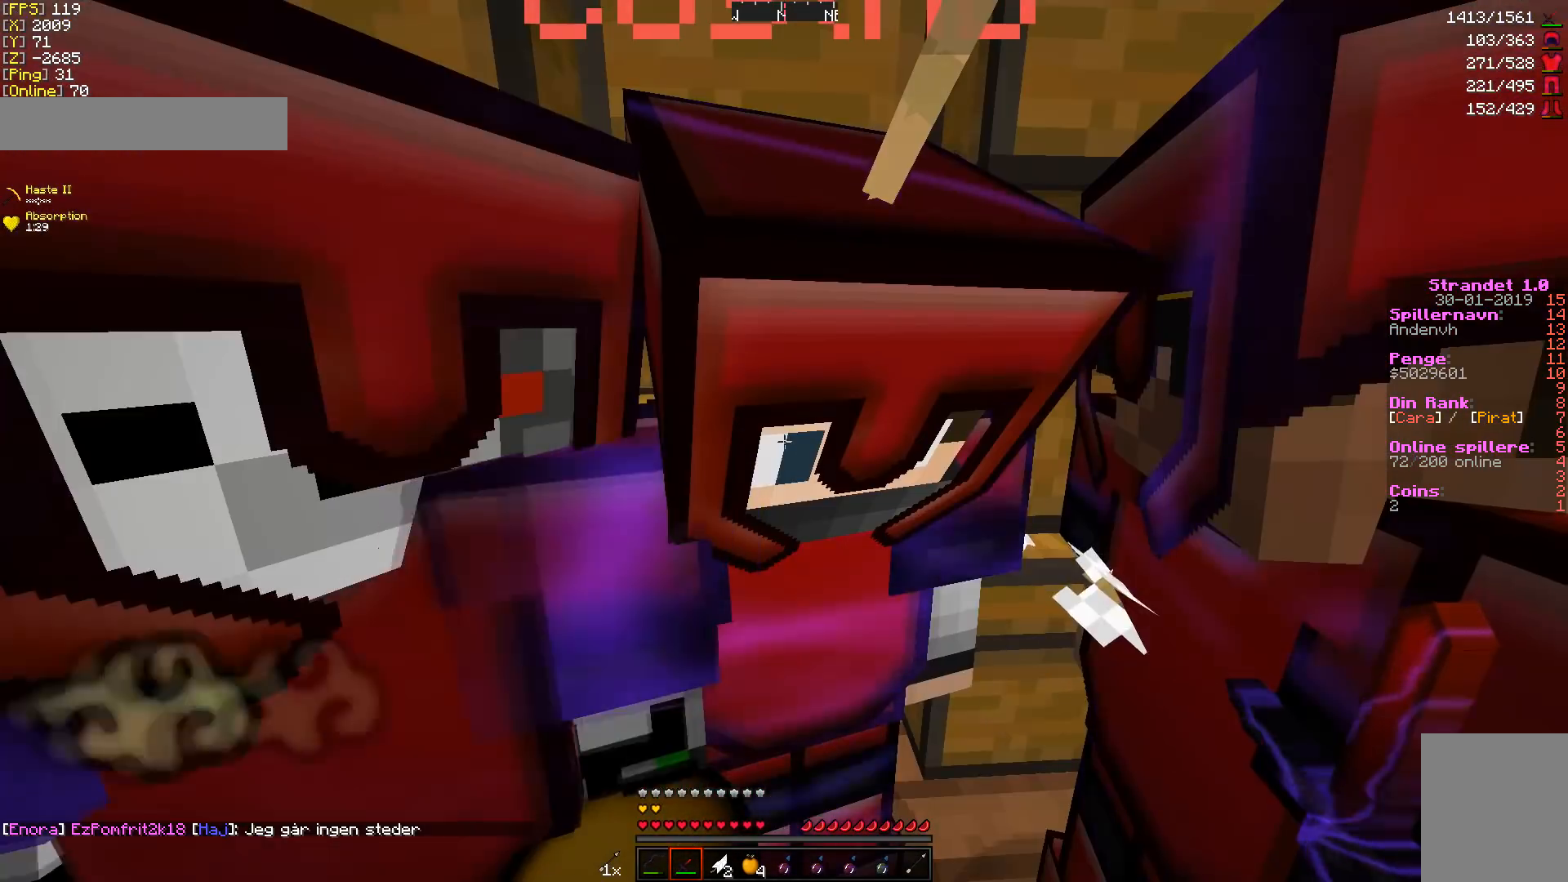
{"keys": ["s"], "mouse": [], "events": [[357, "s", "down"]]}
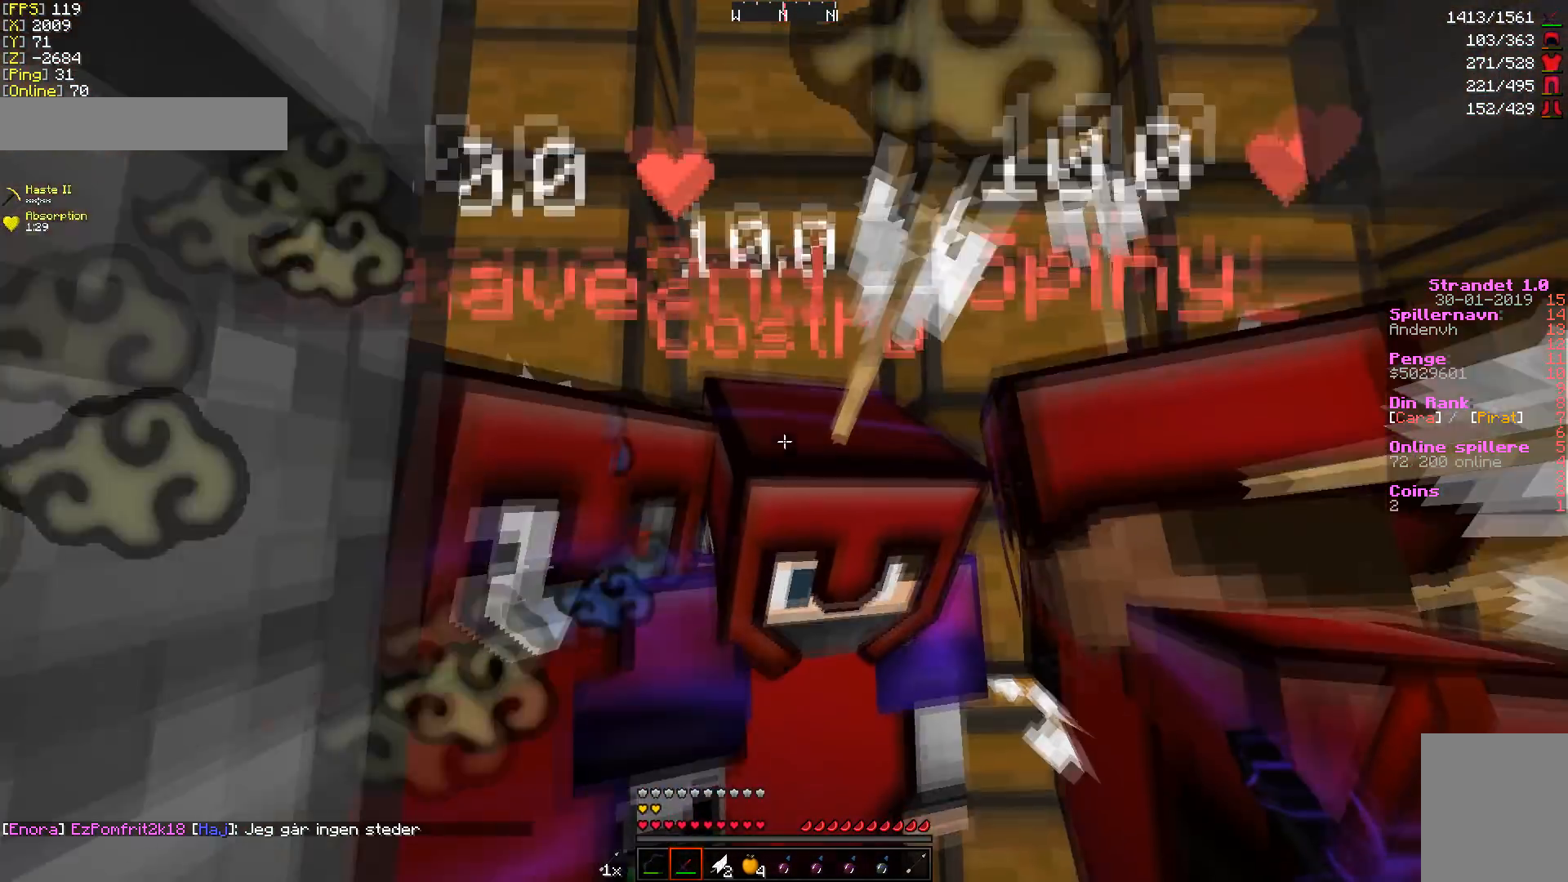
{"keys": [], "mouse": [], "events": [[36, "s", "up"]]}
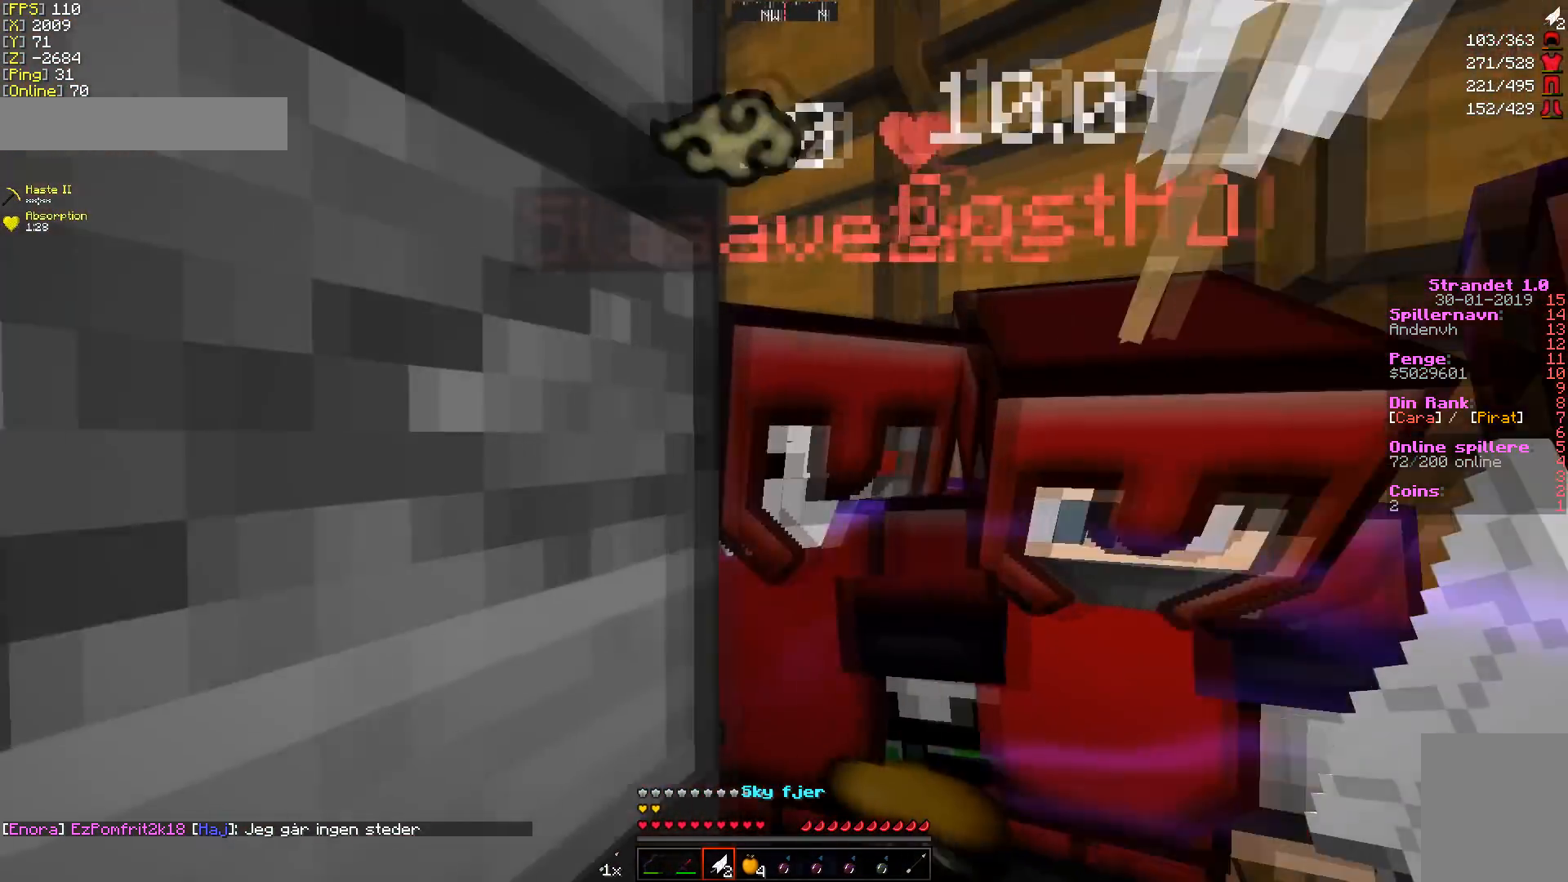
{"keys": ["a"], "mouse": [], "events": [[107, "d", "down"], [249, "d", "up"], [427, "a", "down"]]}
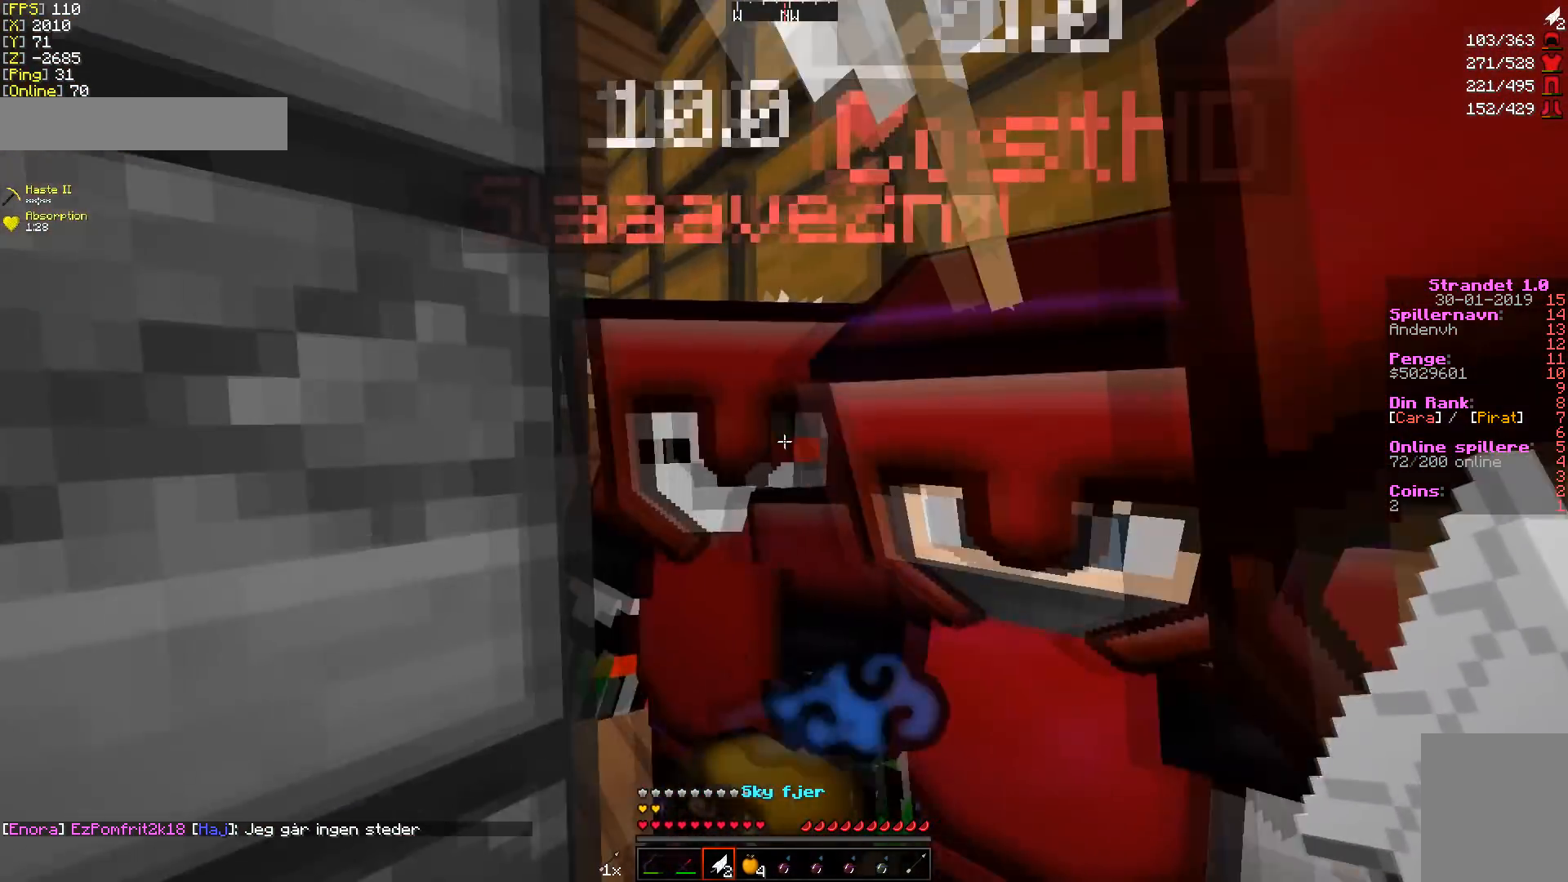
{"keys": [], "mouse": [], "events": [[71, "a", "up"]]}
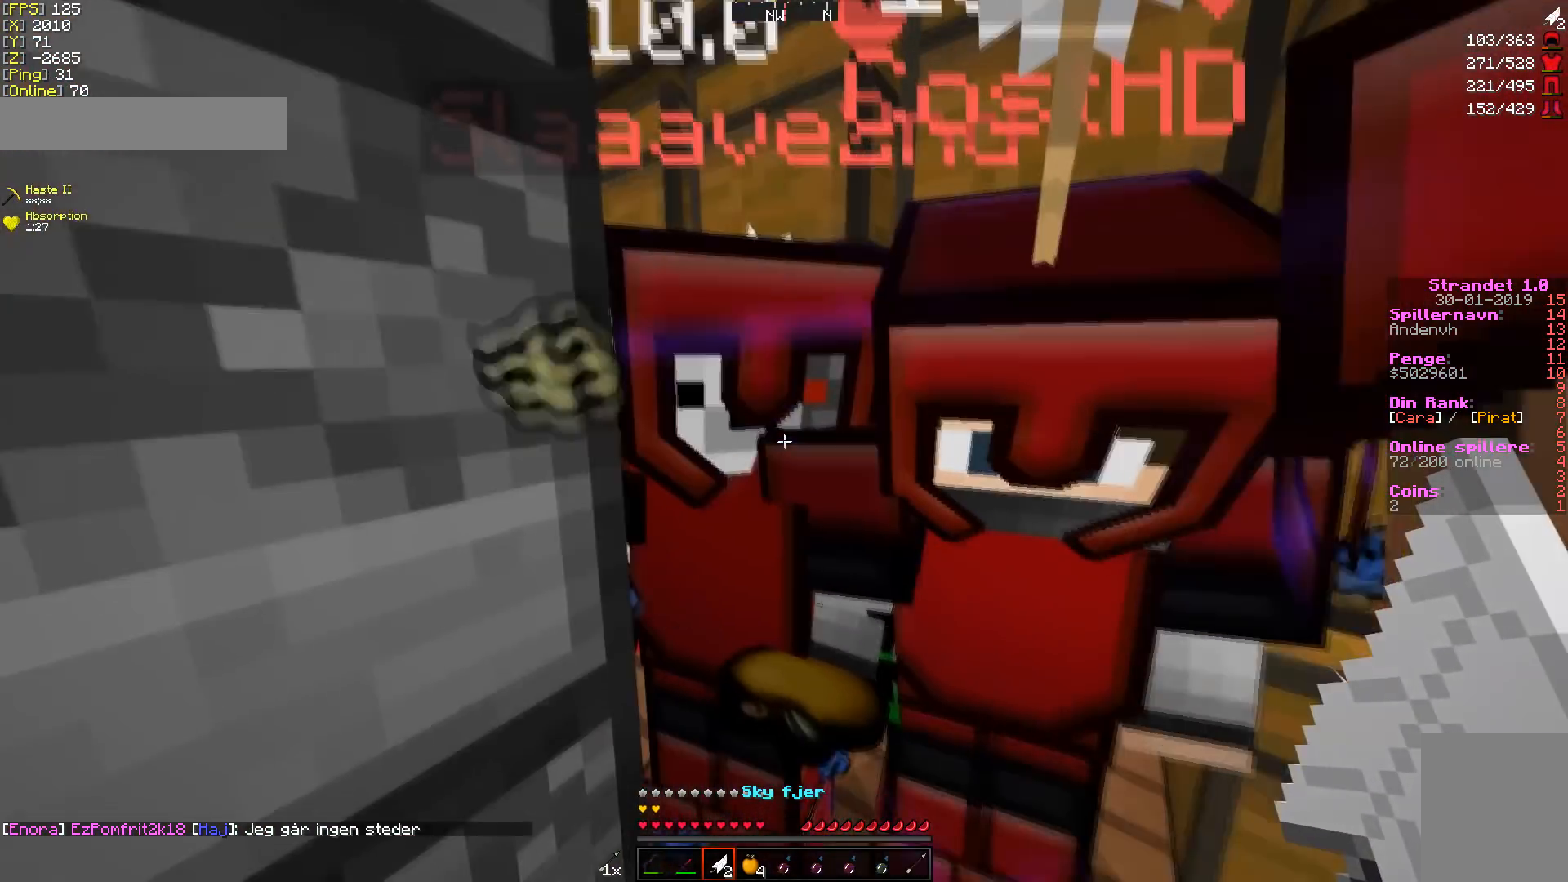
{"keys": [], "mouse": [], "events": []}
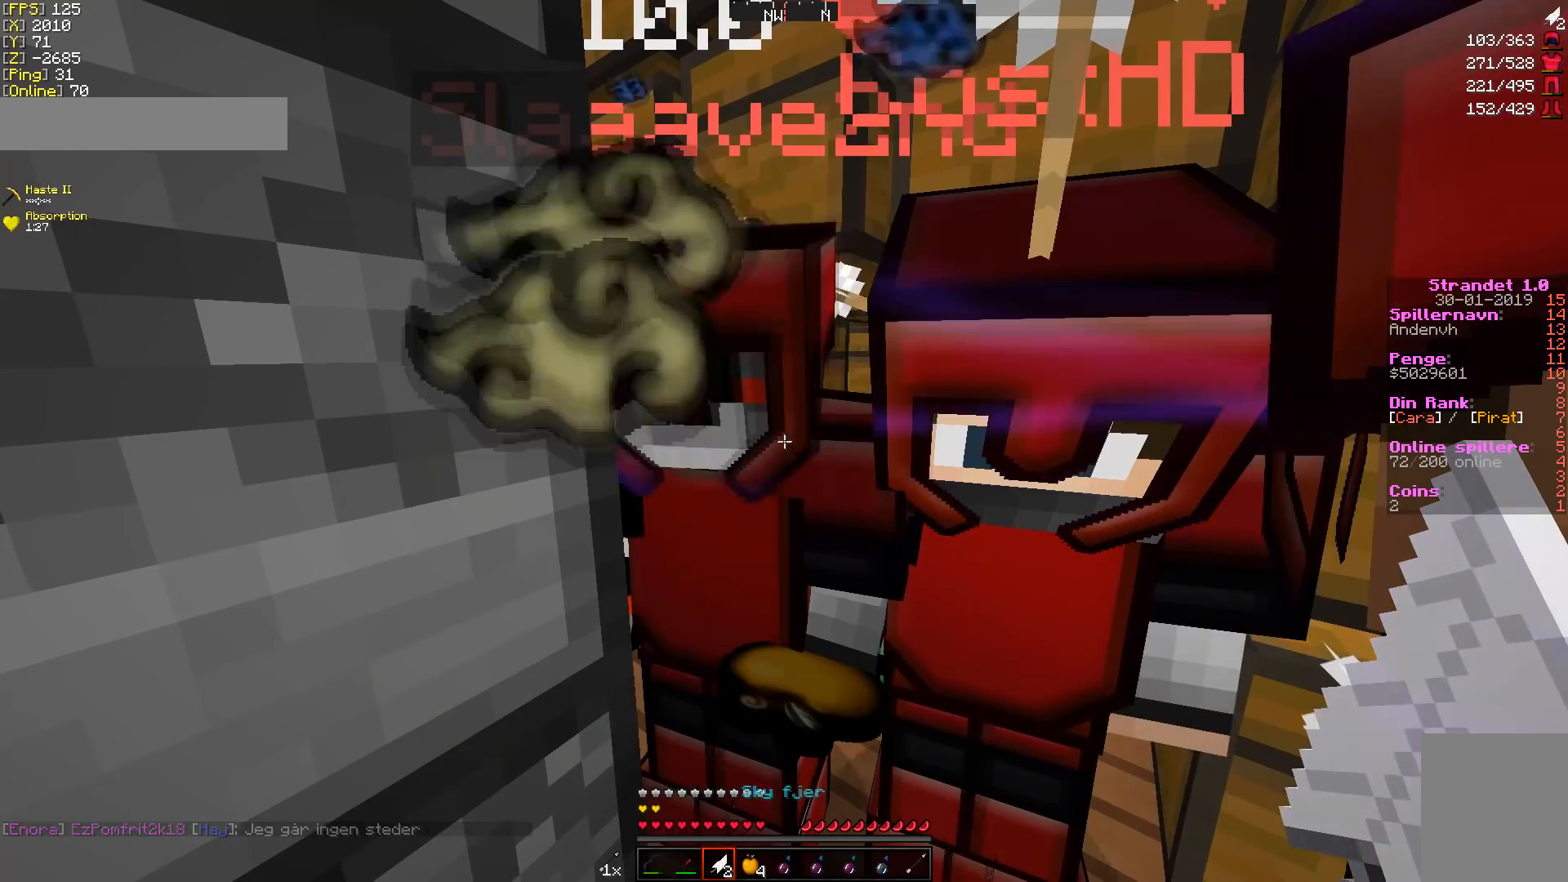
{"keys": [], "mouse": [], "events": []}
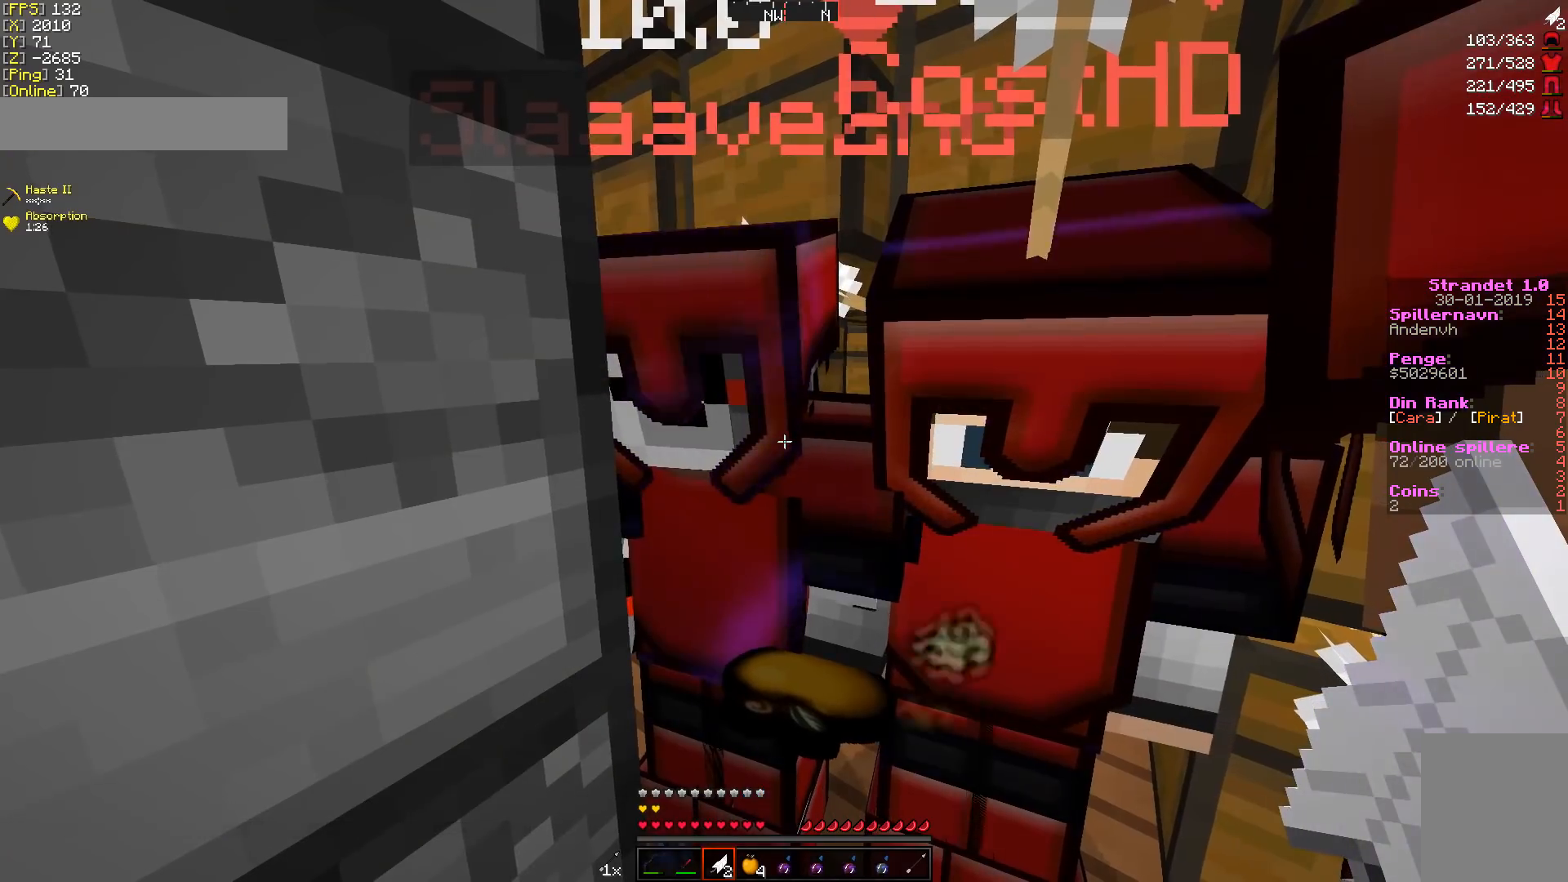
{"keys": [], "mouse": [], "events": []}
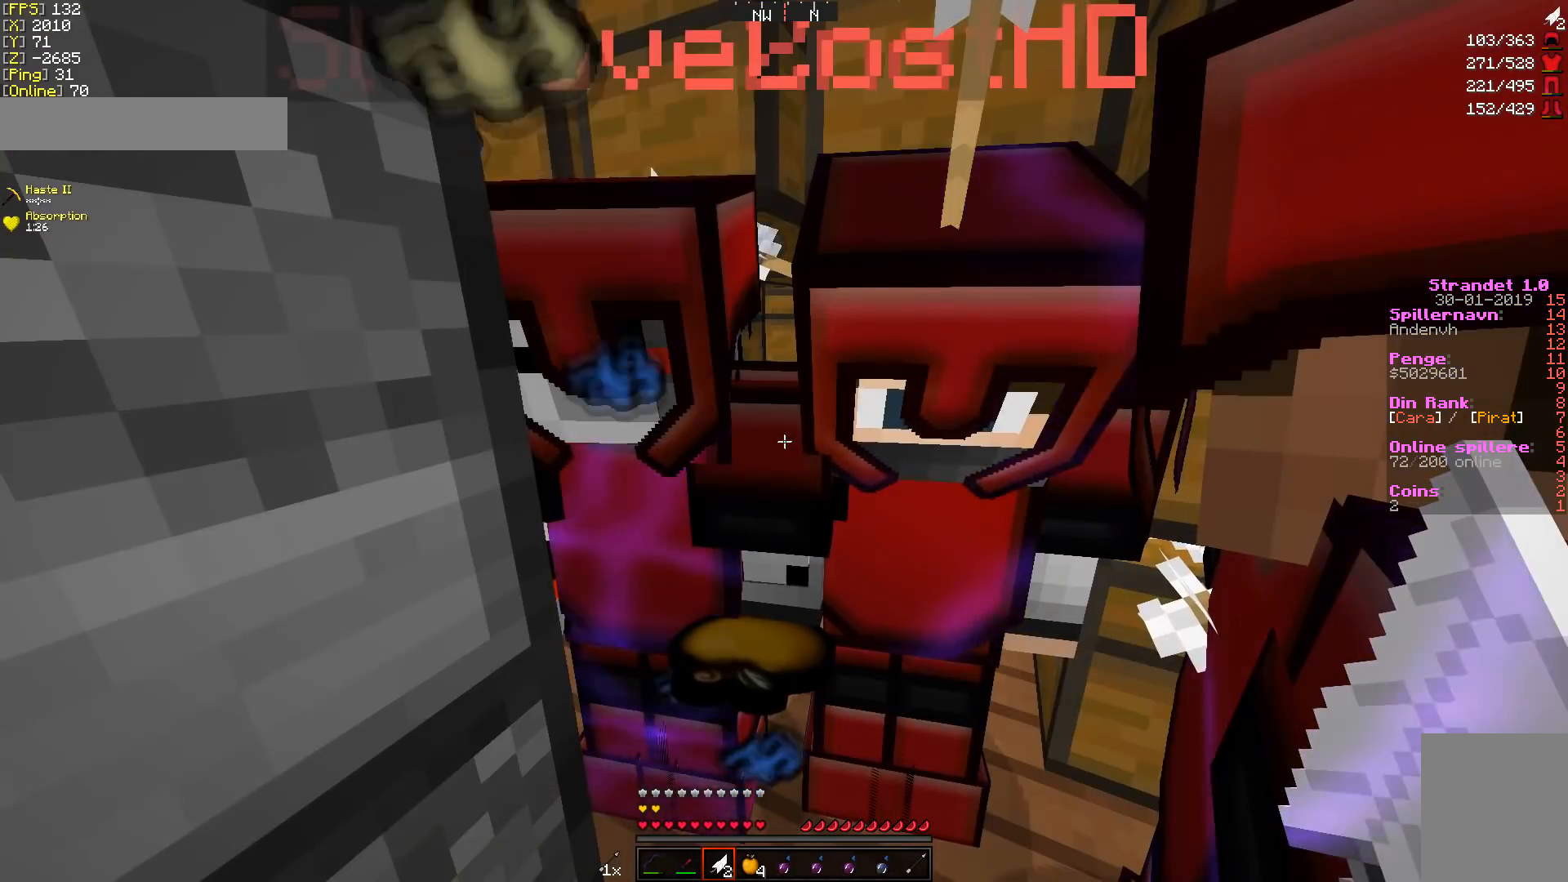
{"keys": [], "mouse": [], "events": []}